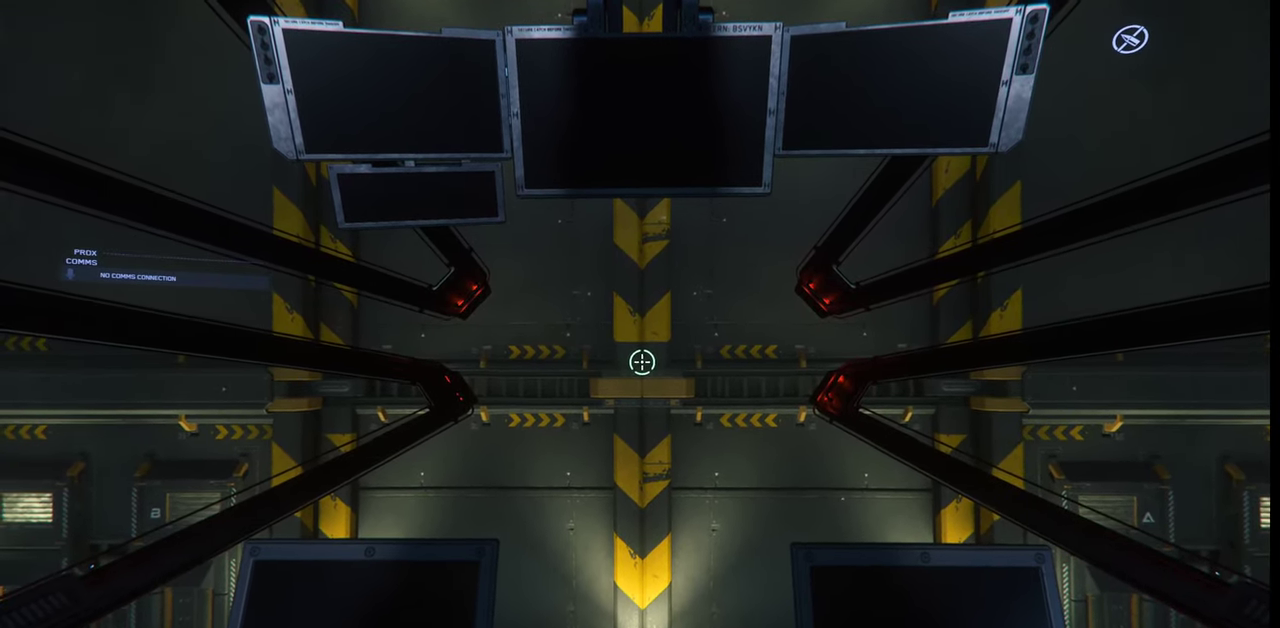
Gameplay with keyboard and mouse; each line is a JSON object with the keys and mouse buttons held at the frame after it. "events" lists presses ("down") and releases ("up") of ".", "/", "0", "1", "2", "3", "4", "5", "6", "7", "8", "9", "a", "alt_l", "alt_r", "b", "backslash", "backspace", "c", "caps_lock", "comma", "ctrl_l", "ctrl_r", "d", "e", "equals", "escape", "f", "f1", "f10", "f11", "f12", "f2", "f3", "f4", "f5", "f6", "f7", "f8", "f9", "g", "h", "i", "j", "k", "l", "lbracket", "m", "minus", "n", "o", "p", "q", "quote", "r", "rbracket", "return", "s", "semicolon", "shift_l", "shift_r", "space", "super_l", "super_r", "t", "tab", "tilde", "u", "v", "w", "x", "y", "z", "mouse_left", "mouse_wheel", "mouse_right" and "mouse_mb4" between this image and that frame as [ms after this image, input, new state], when the widget could be followed in between. "mouse_left", "mouse_wheel", "mouse_right", "mouse_mb4" = the "left", "wheel", "right", "mb4" buttons of the "mouse" list. No other keys are recorded. "wheel" means that the mouse wheel is clicked or scrolled. Mouse movement is not recorded.
{"keys": [], "mouse": [], "events": [[400, "r", "down"], [500, "r", "up"]]}
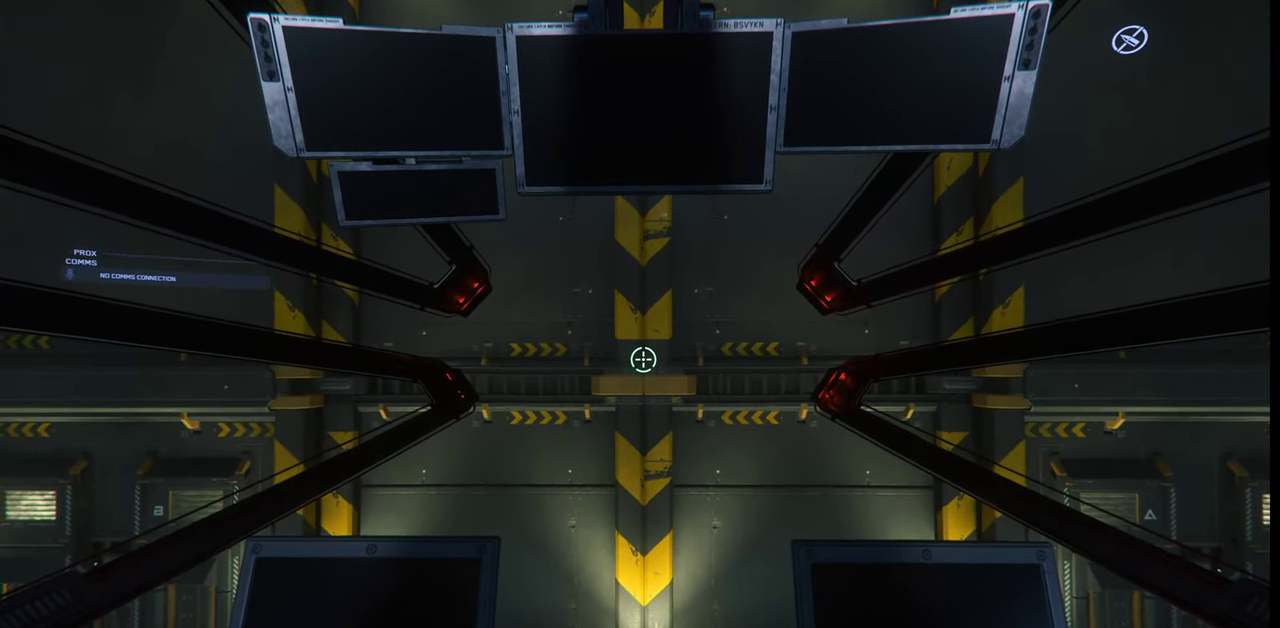
{"keys": [], "mouse": [], "events": []}
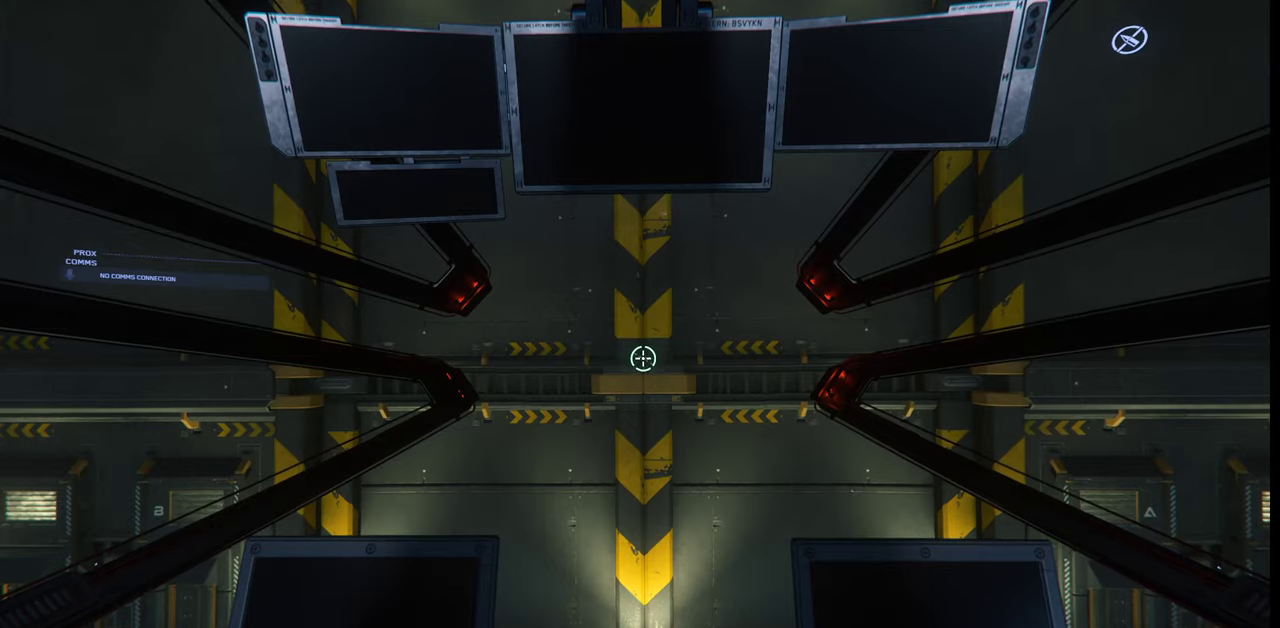
{"keys": [], "mouse": [], "events": []}
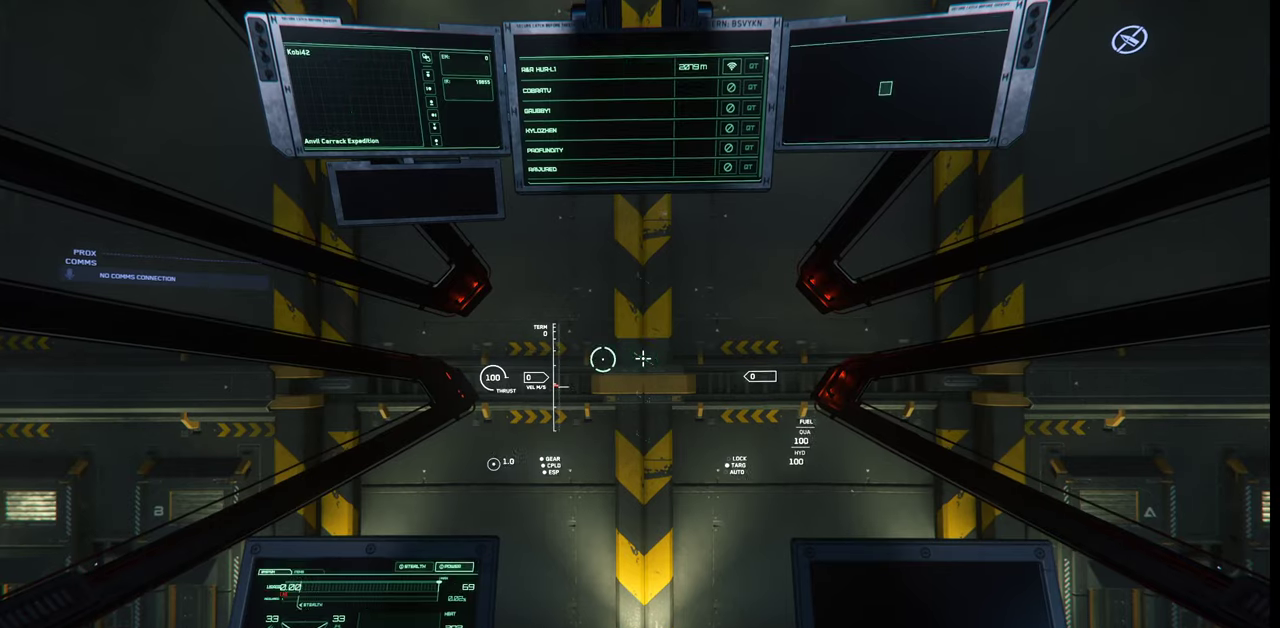
{"keys": [], "mouse": [], "events": []}
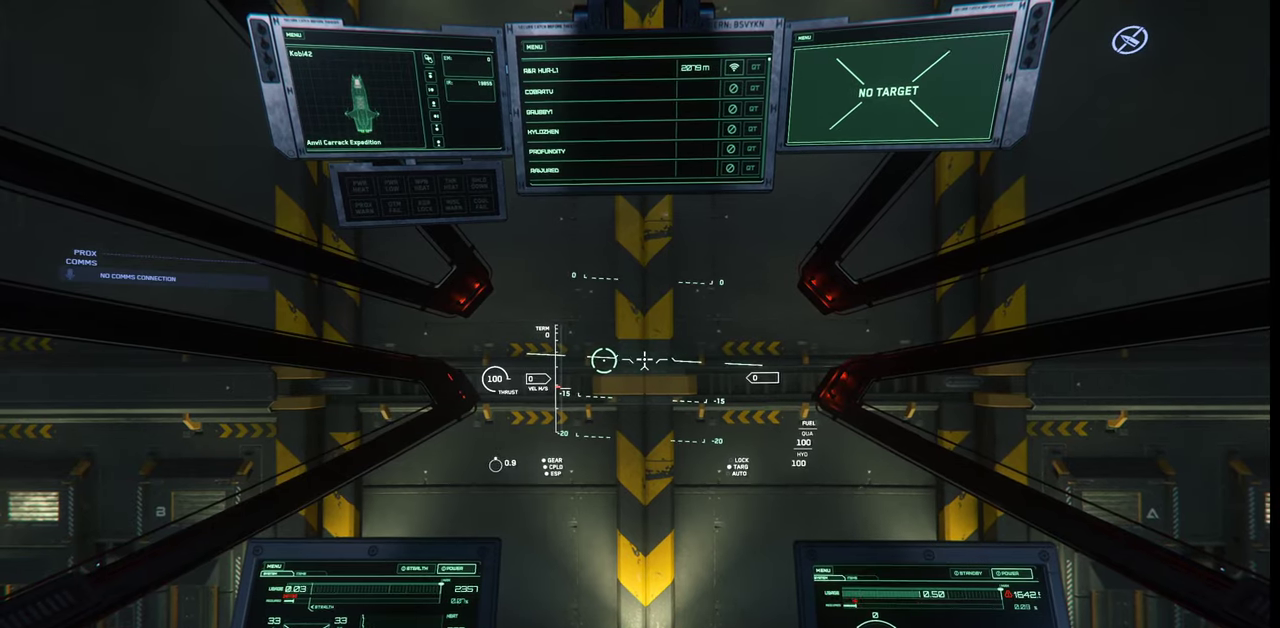
{"keys": [], "mouse": [], "events": []}
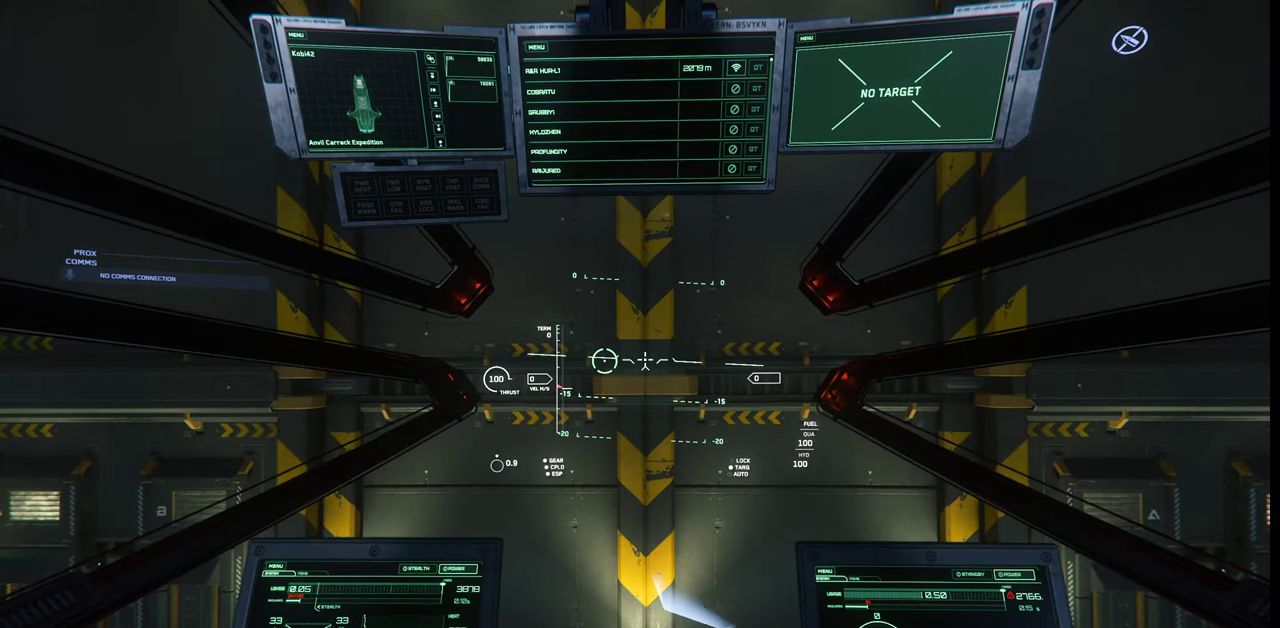
{"keys": [], "mouse": [], "events": []}
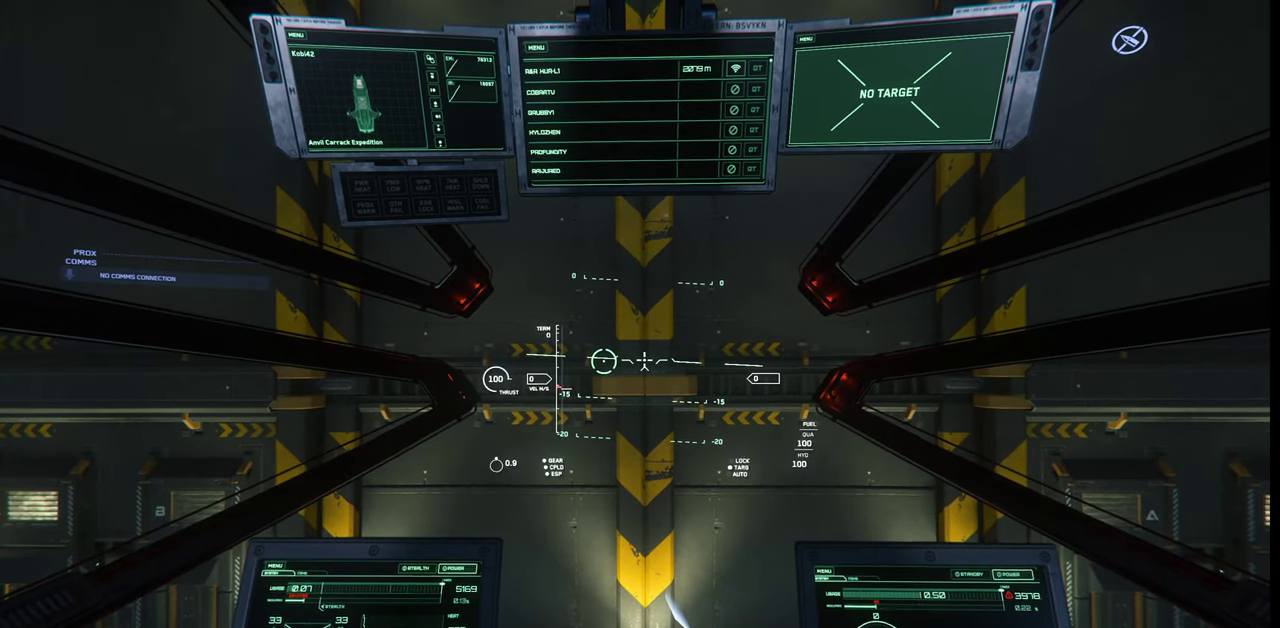
{"keys": [], "mouse": [], "events": []}
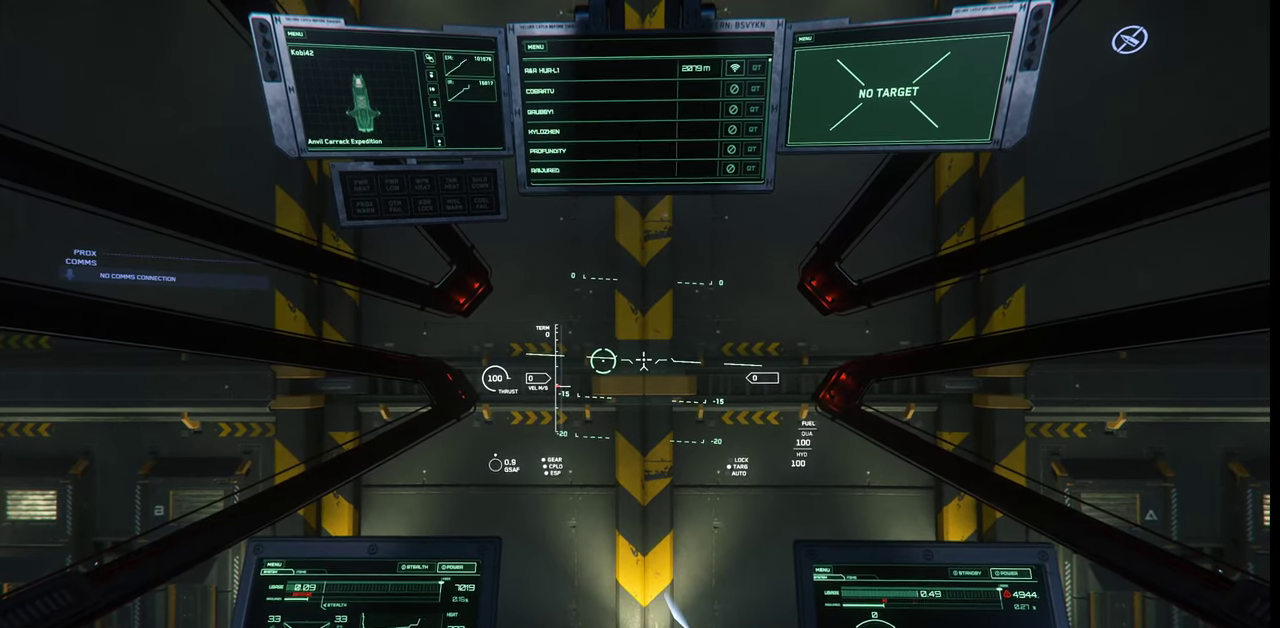
{"keys": [], "mouse": [], "events": []}
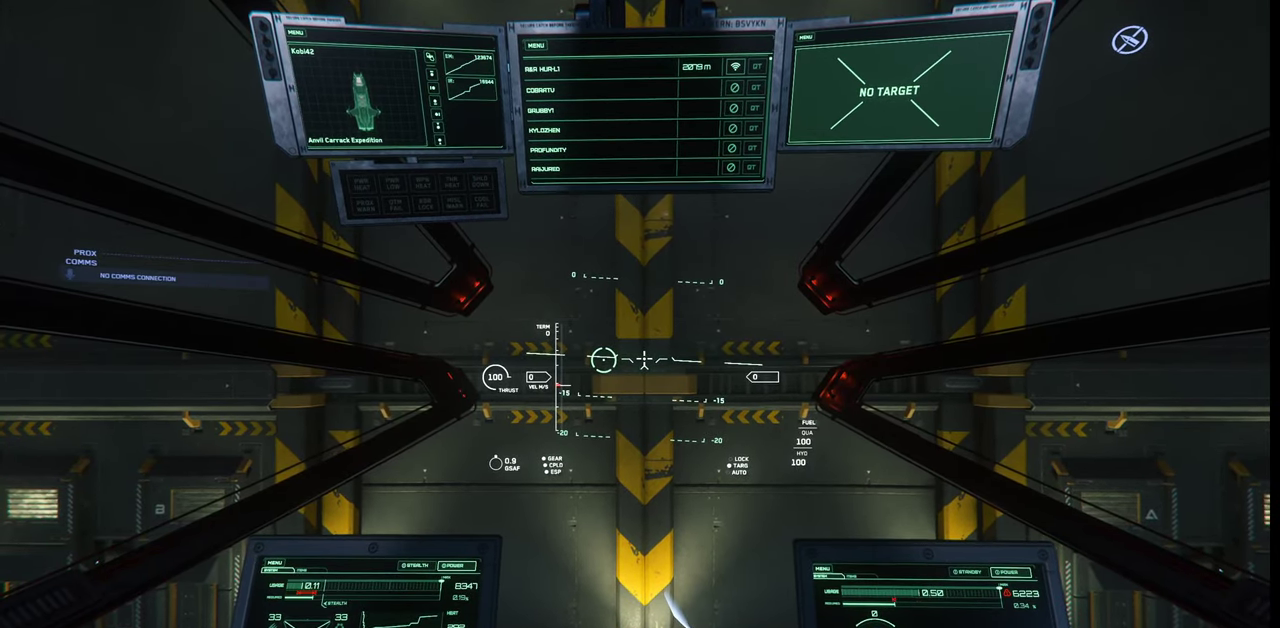
{"keys": ["f"], "mouse": [], "events": [[167, "f", "down"]]}
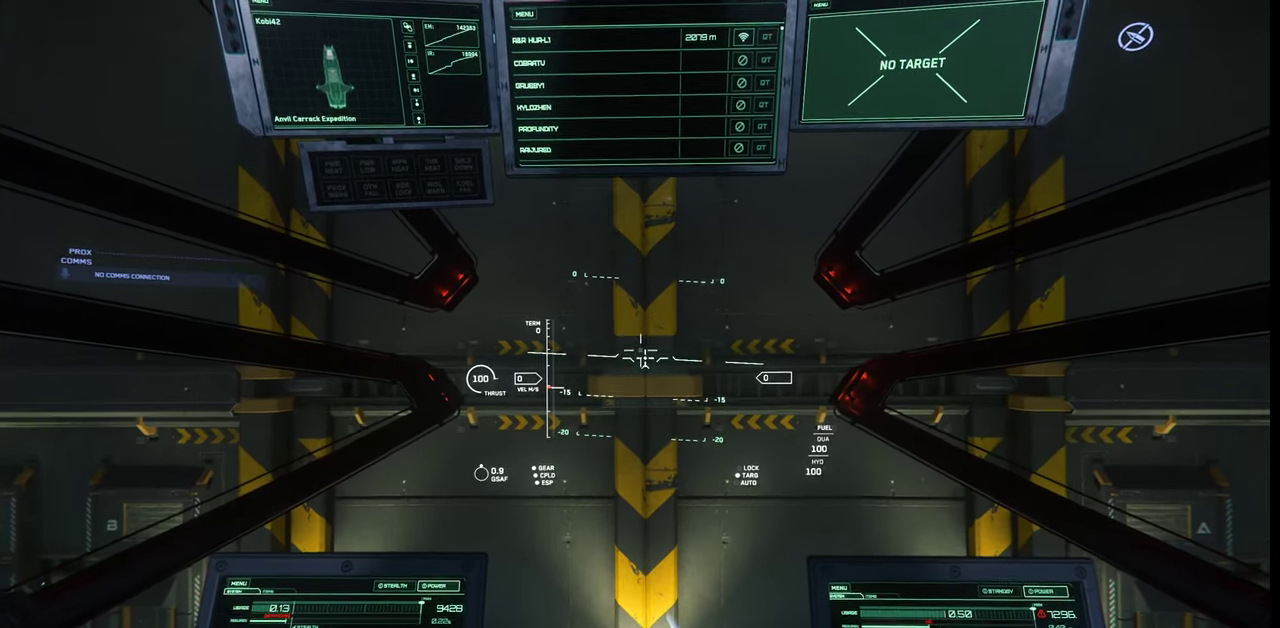
{"keys": ["f"], "mouse": [], "events": []}
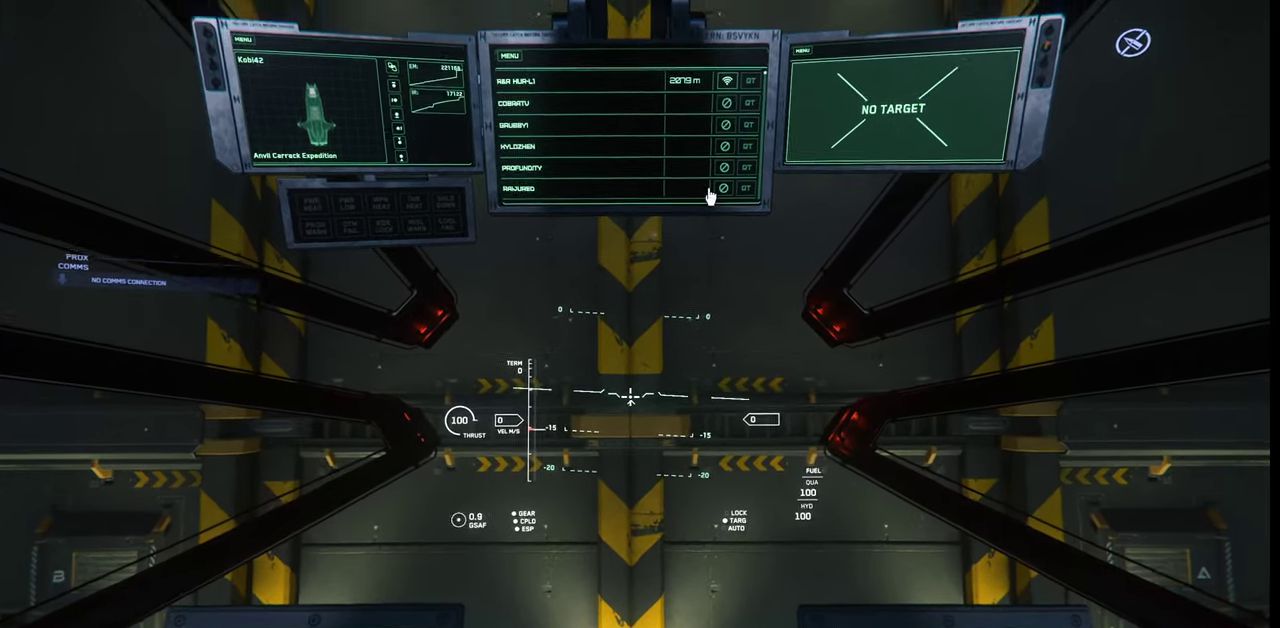
{"keys": ["f"], "mouse": [], "events": []}
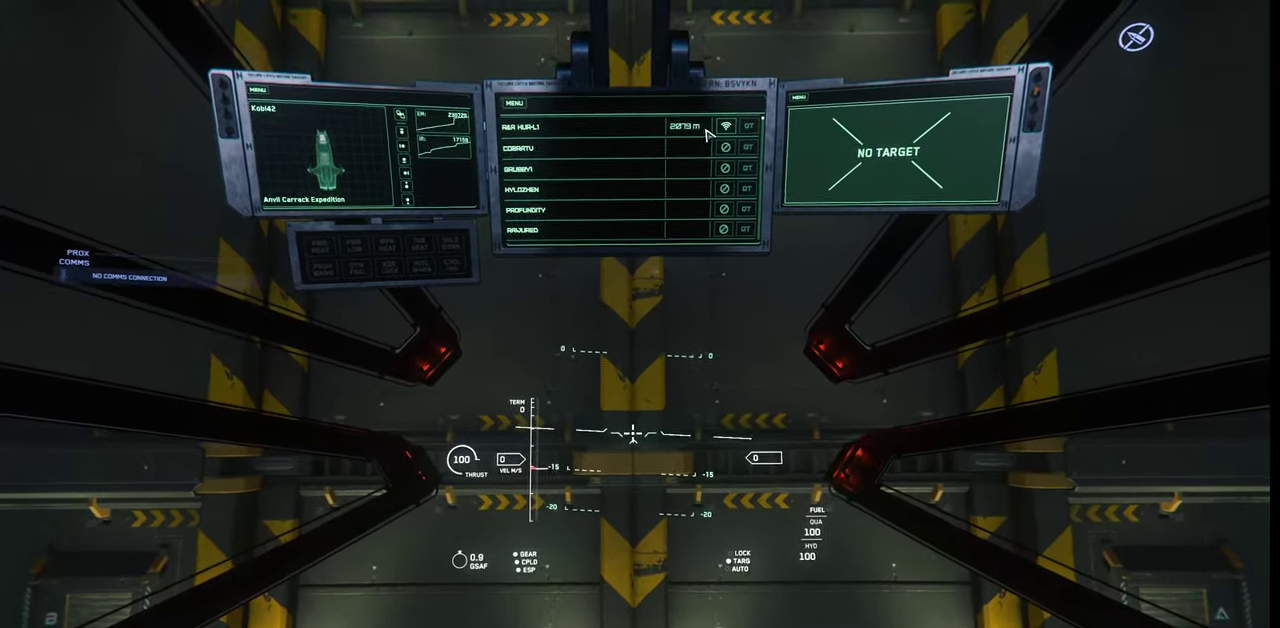
{"keys": ["f"], "mouse": [], "events": []}
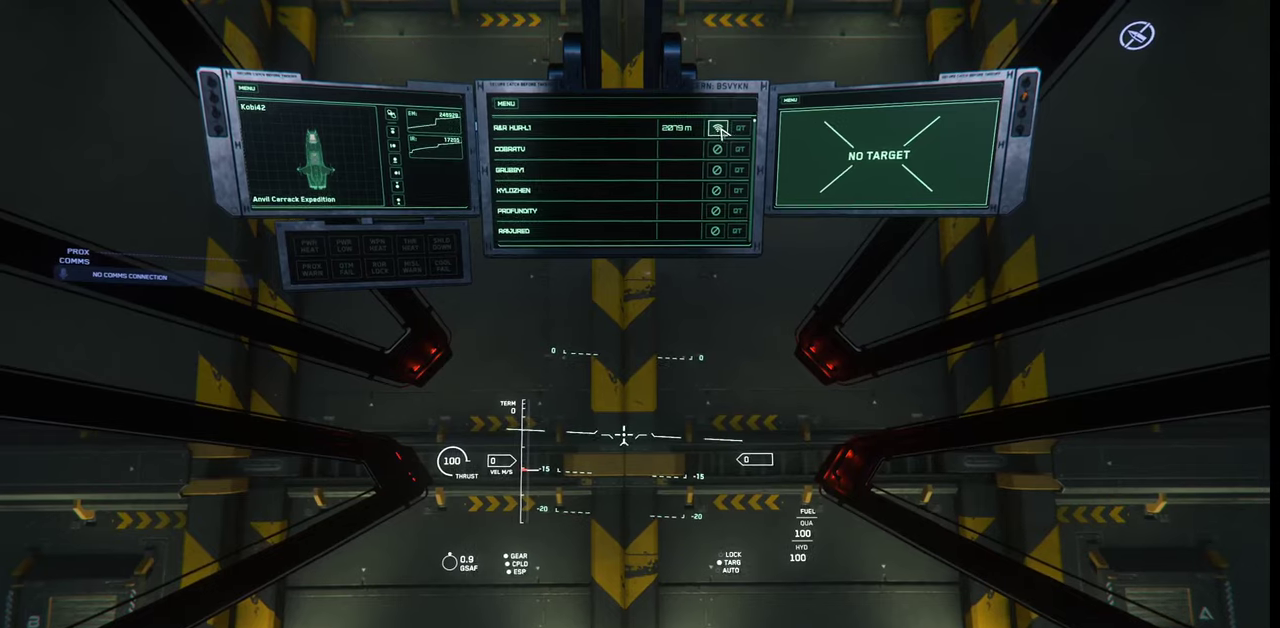
{"keys": ["f"], "mouse": [], "events": [[267, "mouse_left", "down"], [433, "mouse_left", "up"]]}
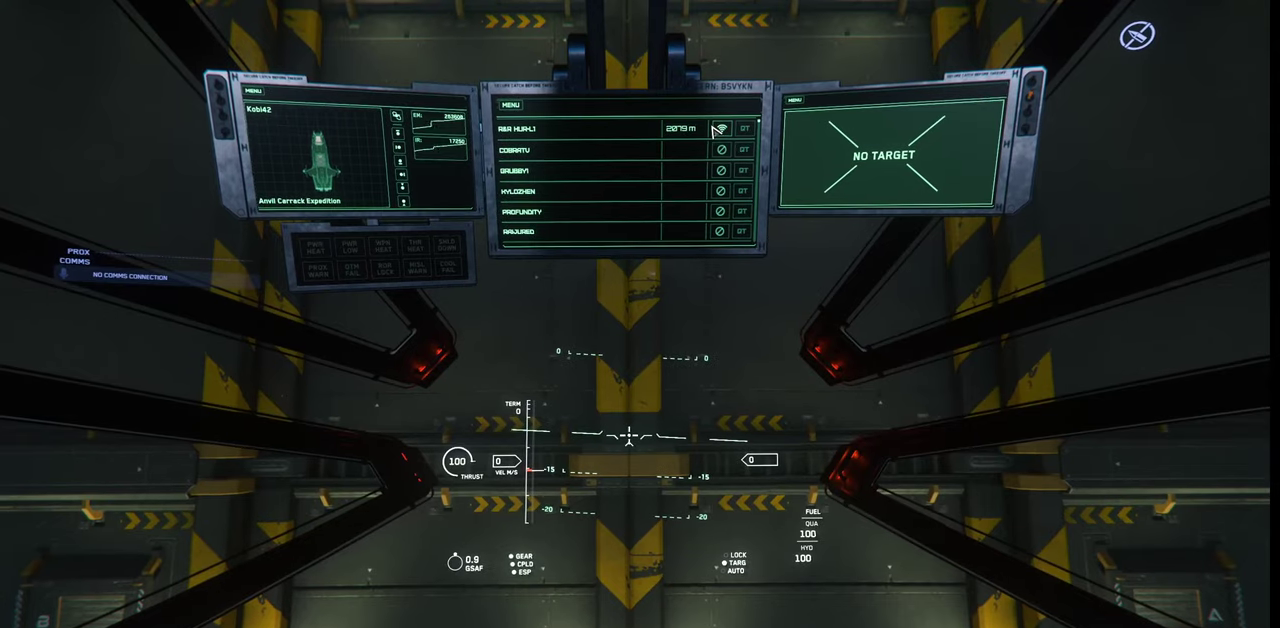
{"keys": ["f"], "mouse": [], "events": []}
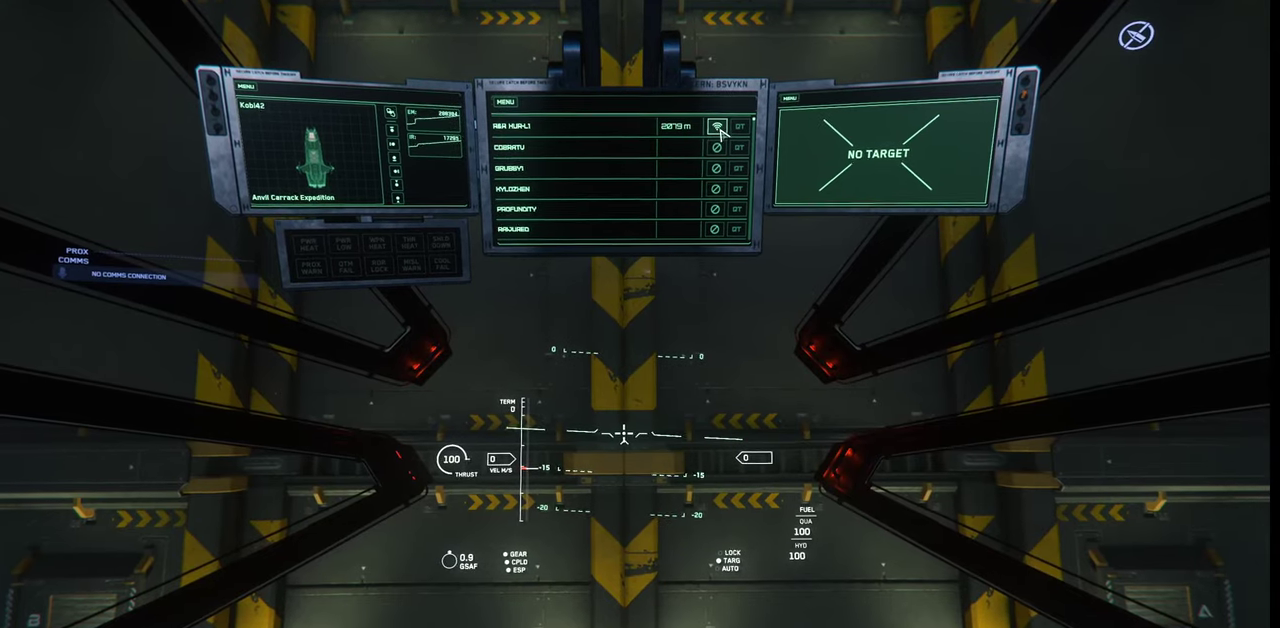
{"keys": ["f"], "mouse": [], "events": [[100, "mouse_left", "down"], [233, "mouse_left", "up"]]}
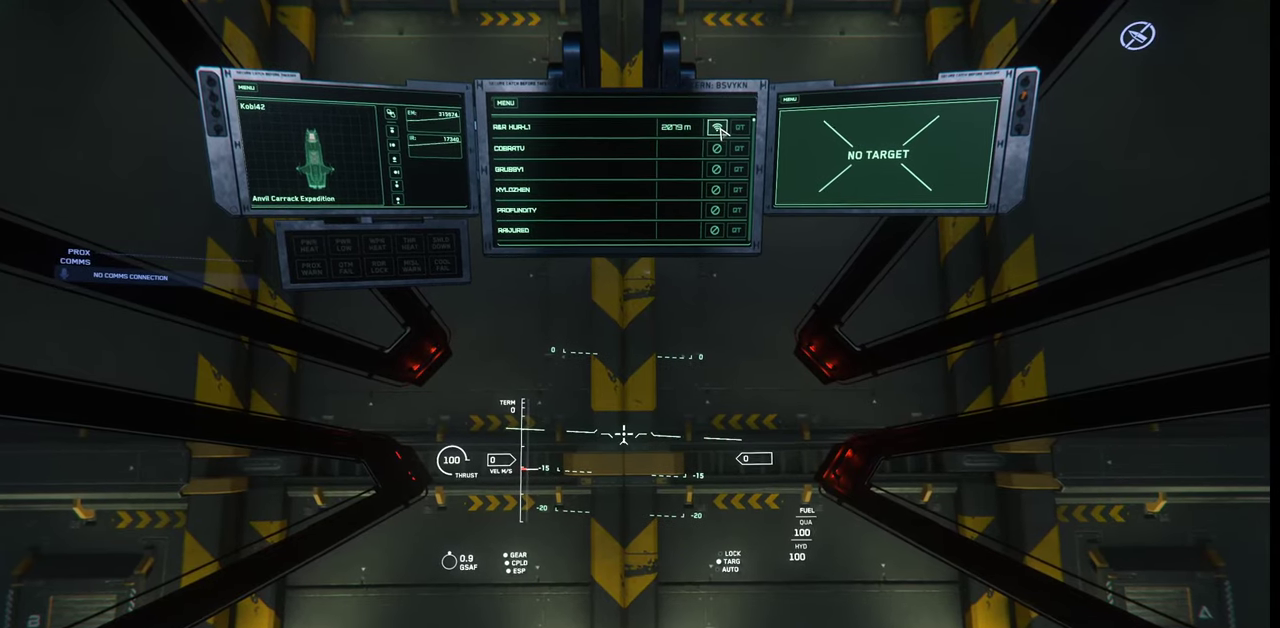
{"keys": [], "mouse": [], "events": [[433, "f", "up"]]}
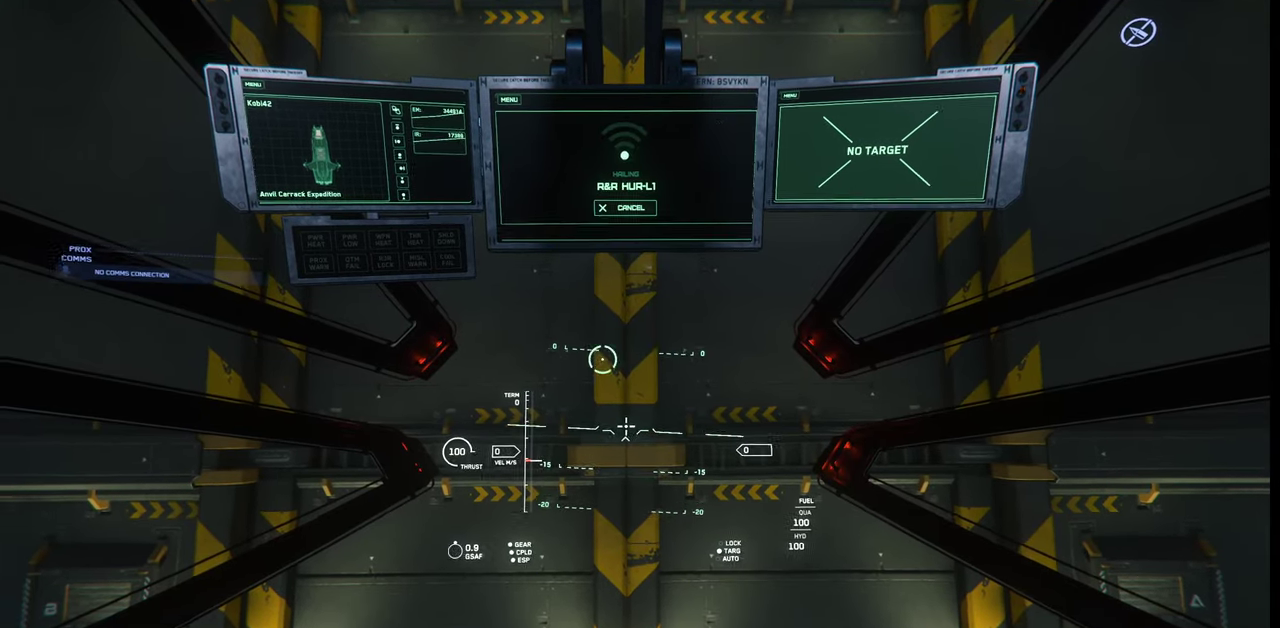
{"keys": [], "mouse": [], "events": []}
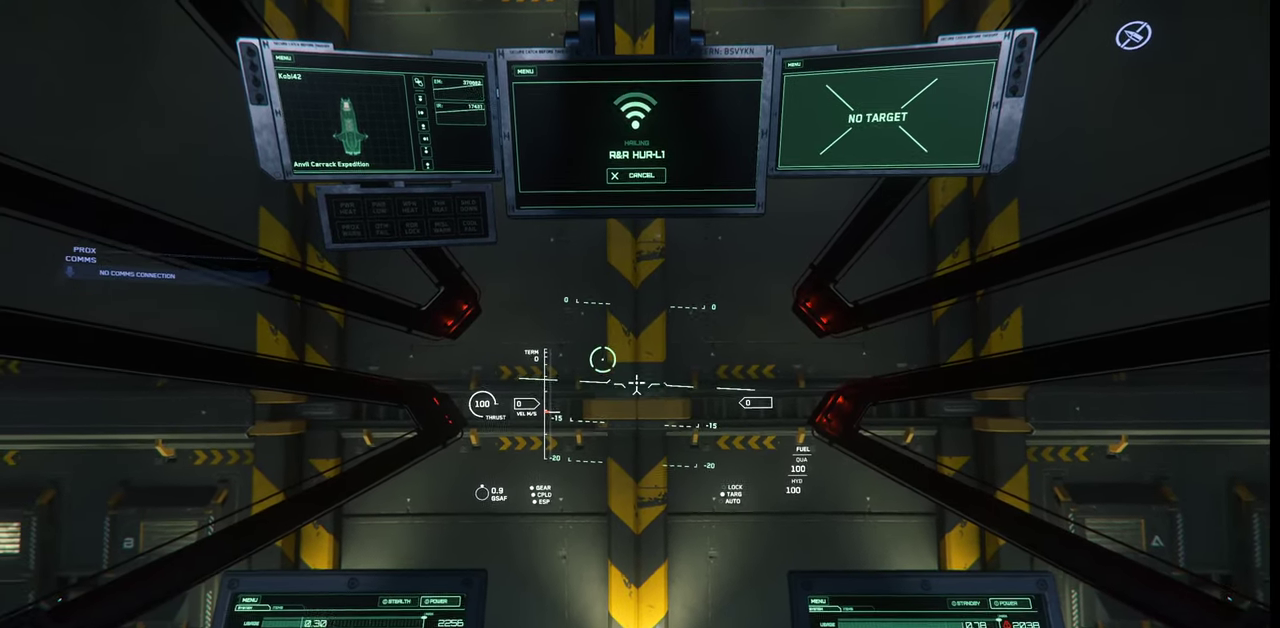
{"keys": [], "mouse": [], "events": []}
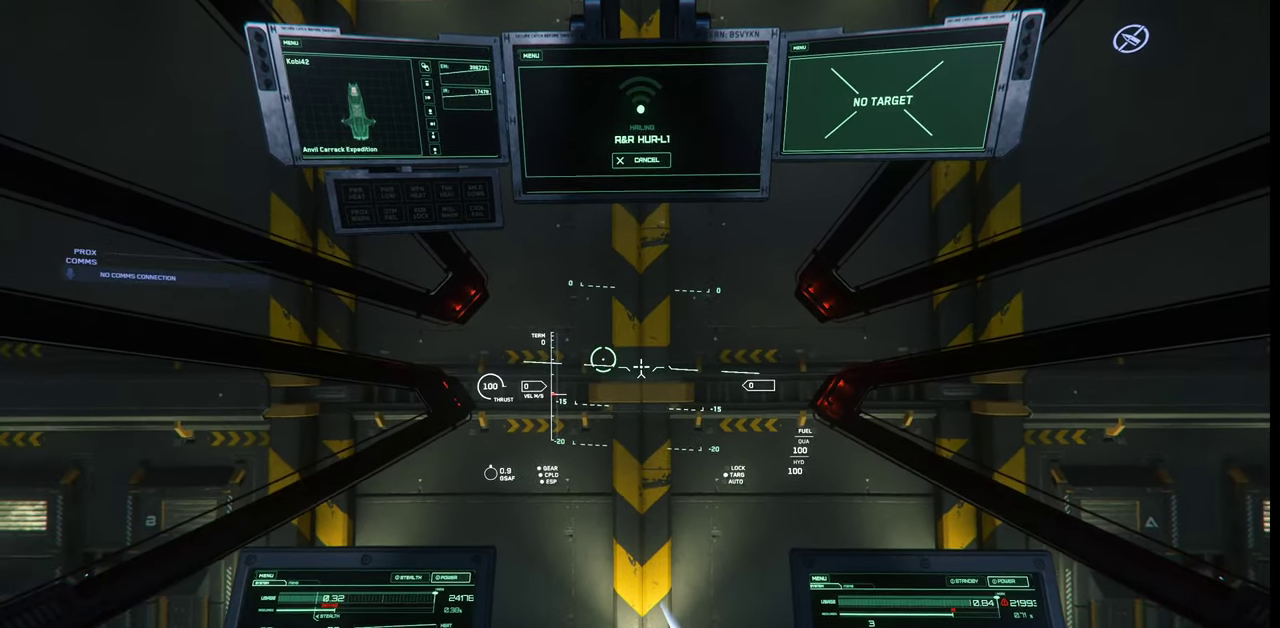
{"keys": [], "mouse": [], "events": []}
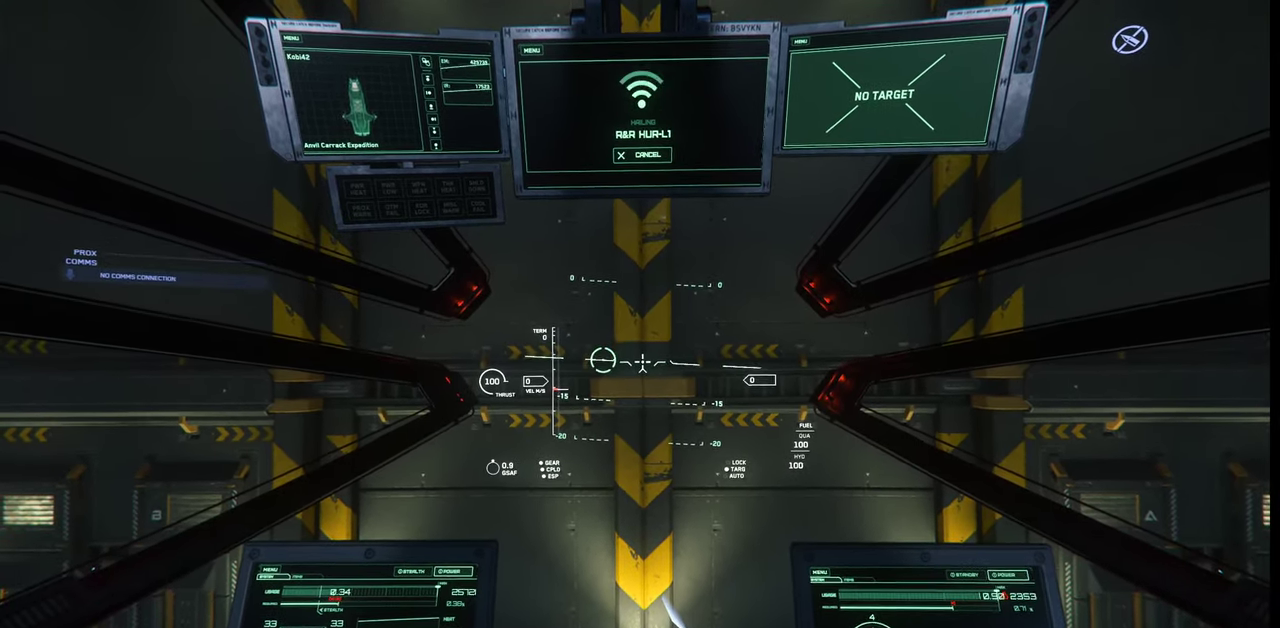
{"keys": [], "mouse": [], "events": [[367, "f4", "down"], [467, "f4", "up"]]}
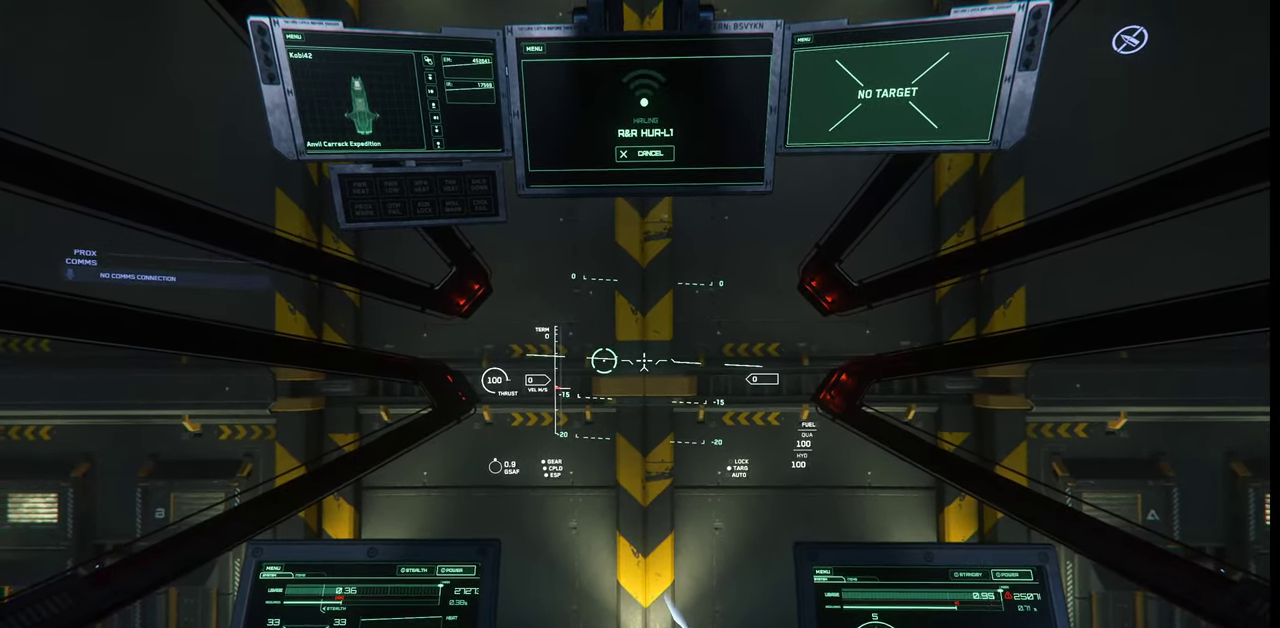
{"keys": [], "mouse": [], "events": []}
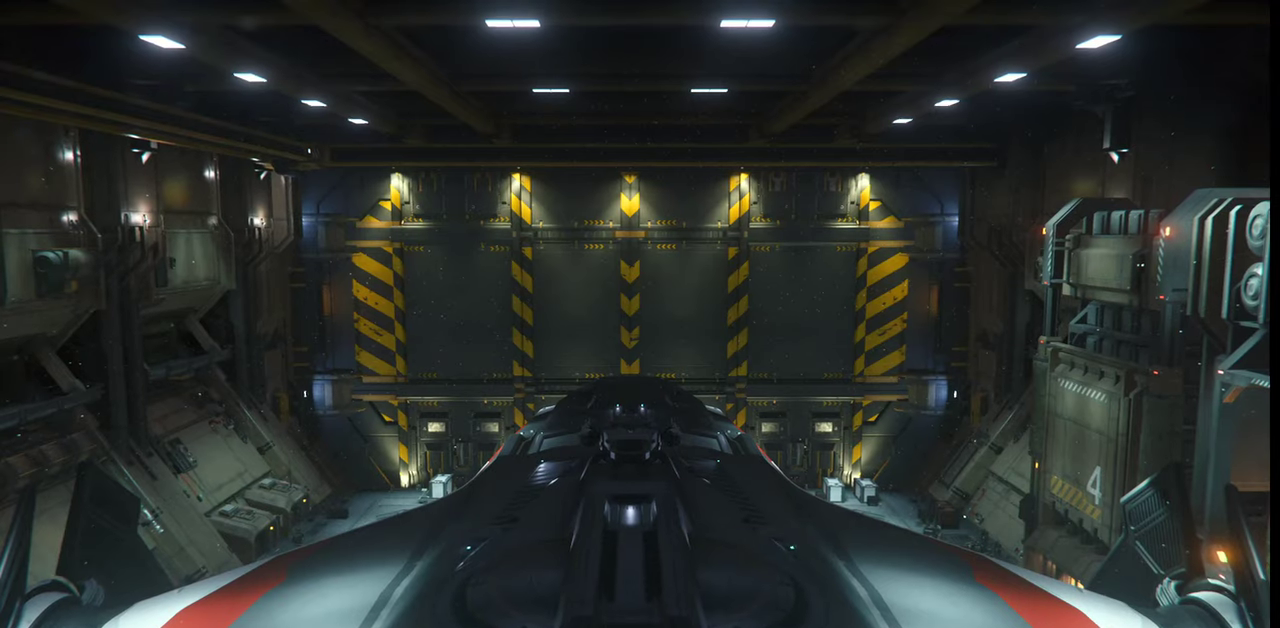
{"keys": [], "mouse": [], "events": []}
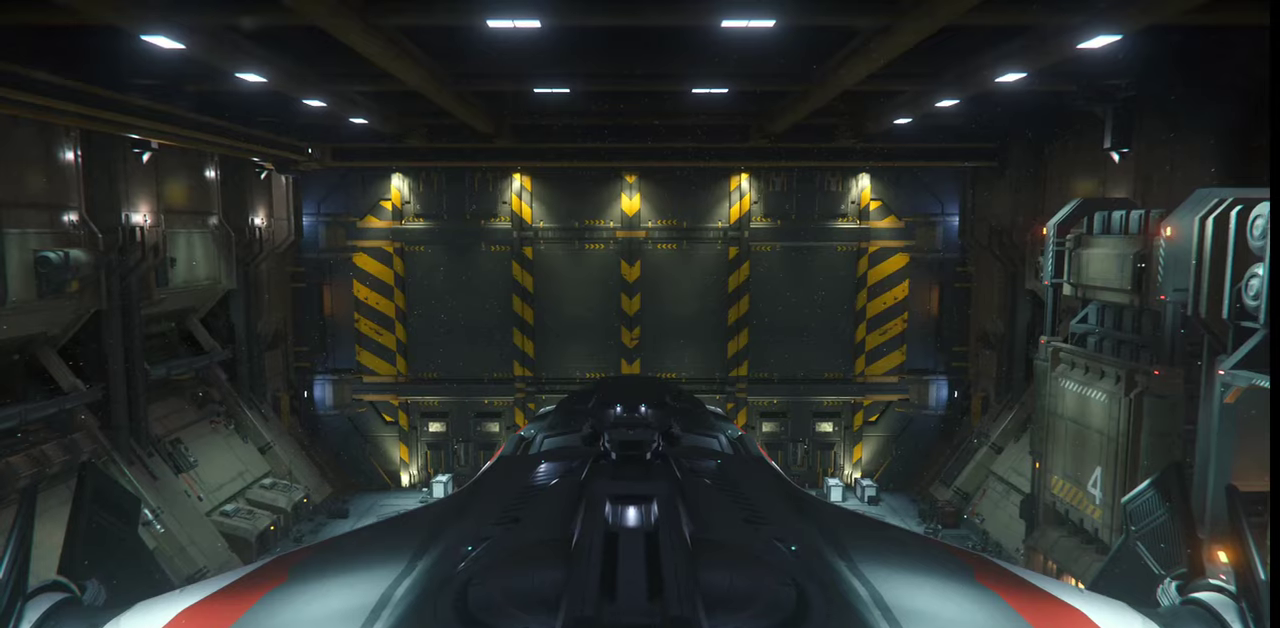
{"keys": ["z"], "mouse": [], "events": [[400, "z", "down"]]}
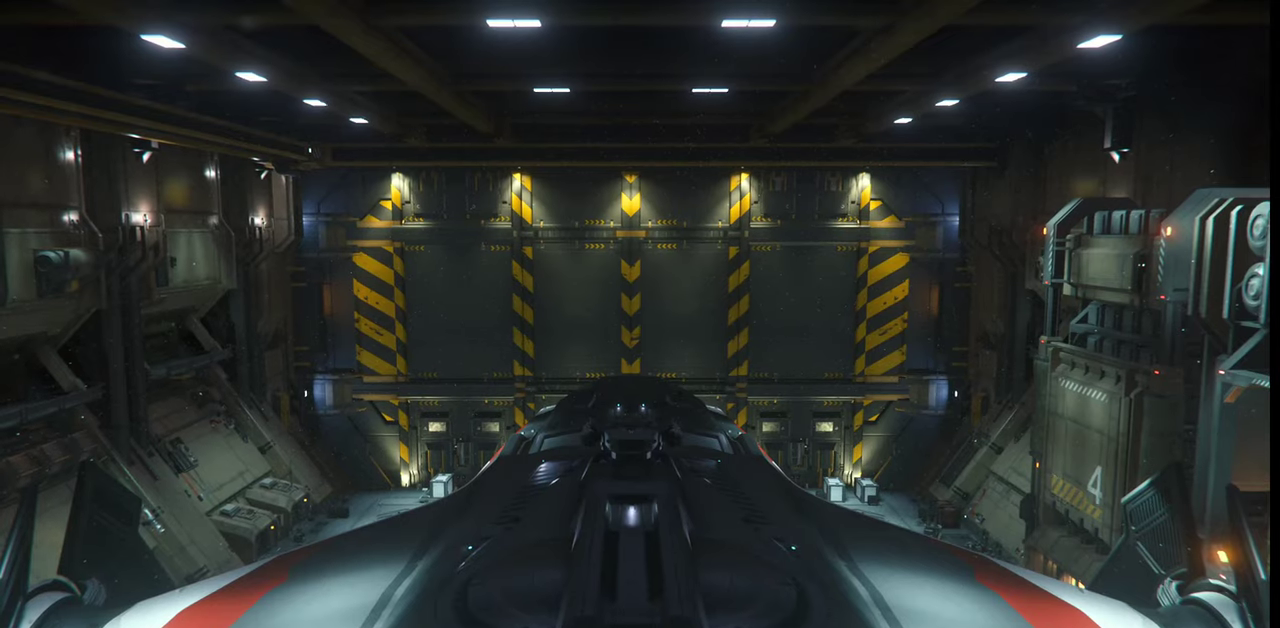
{"keys": ["z"], "mouse": [], "events": []}
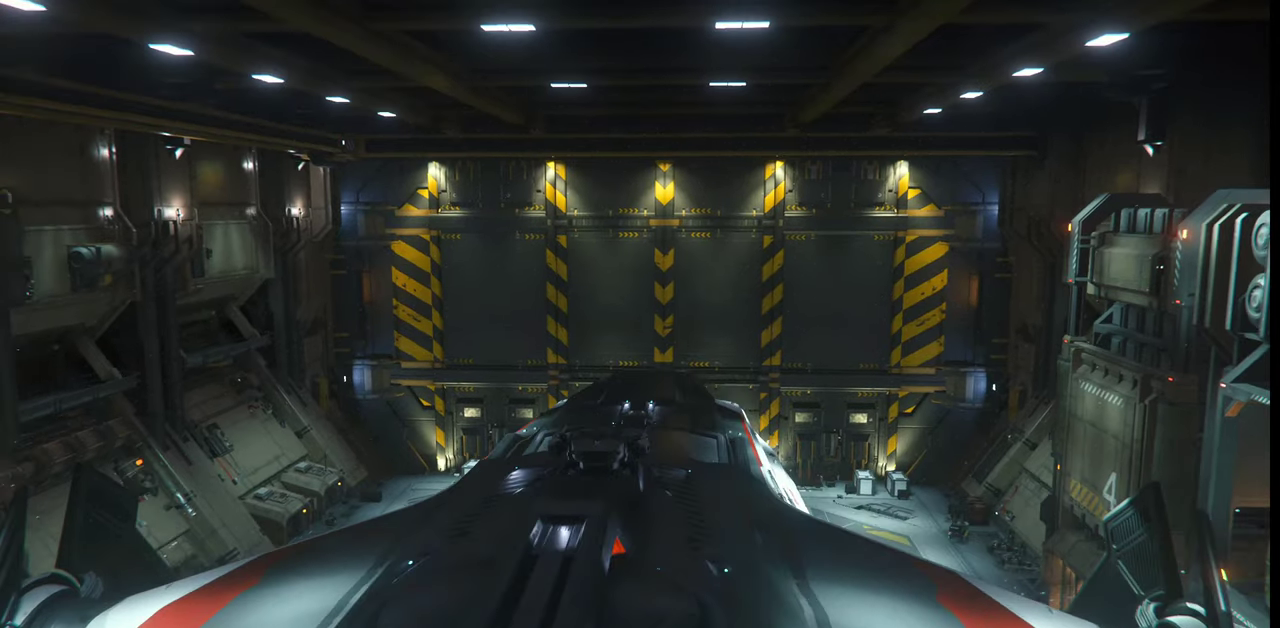
{"keys": ["z"], "mouse": [], "events": []}
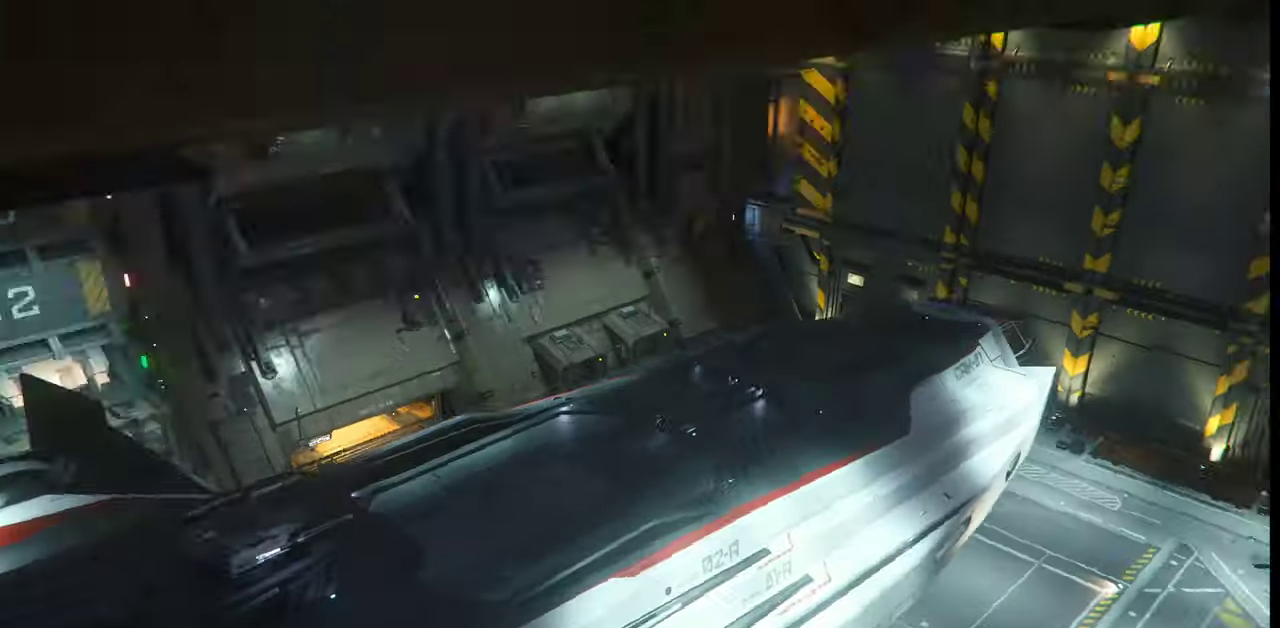
{"keys": ["z"], "mouse": [], "events": []}
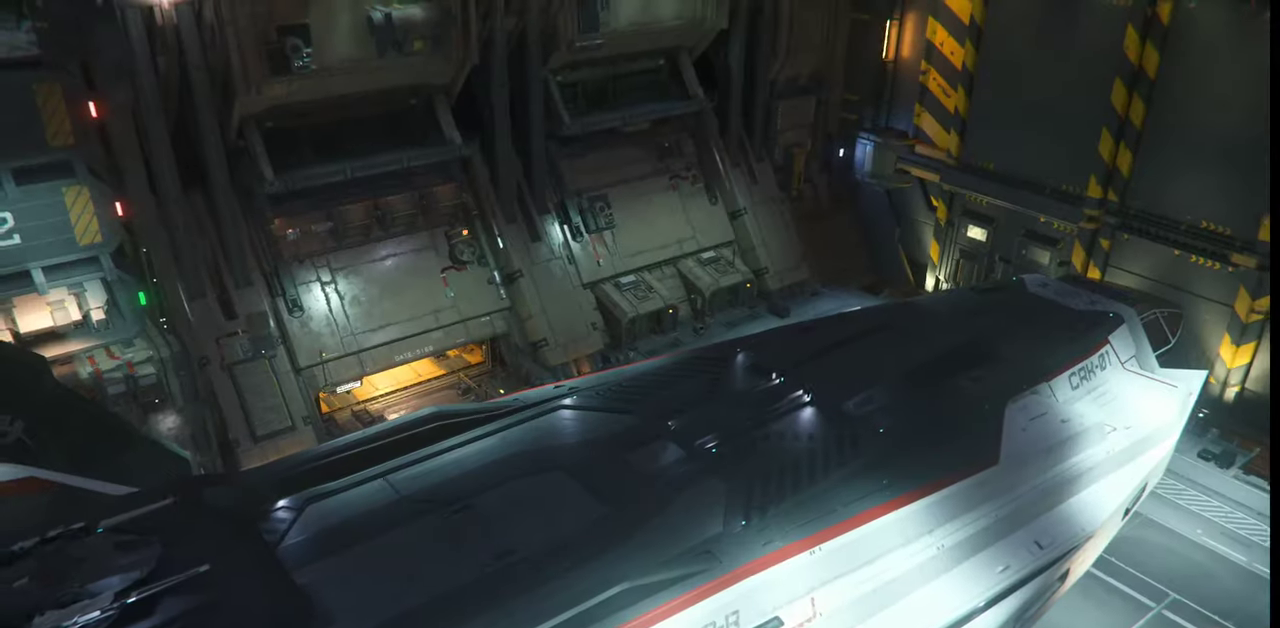
{"keys": ["z"], "mouse": [], "events": []}